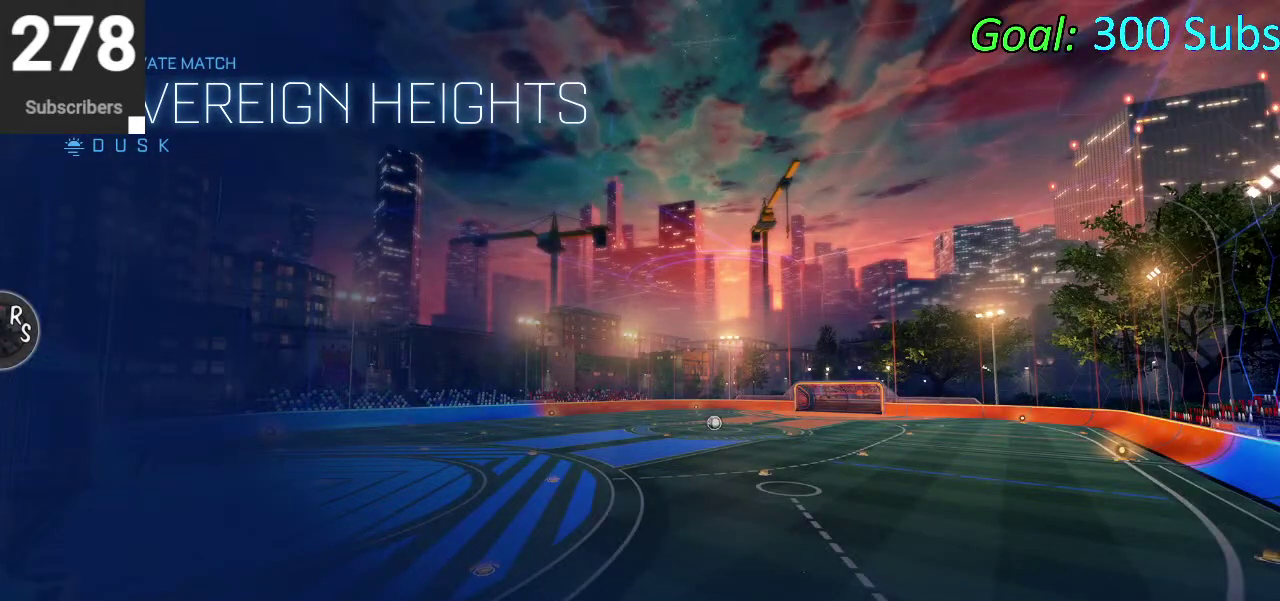
Gameplay with a controller (PlayStation layout); each line is a JSON object with the inputs held at the frame after it. "events" lists button and stick changes between this image and that frame as [ms after this image, input, new state], when the widget could be followed in between. Not read: R1.
{"buttons": ["R2"], "left_stick": "center", "right_stick": "center", "events": [[33, "R2", "down"], [117, "L1", "down"], [117, "L2", "down"], [317, "L1", "up"], [317, "L2", "up"]]}
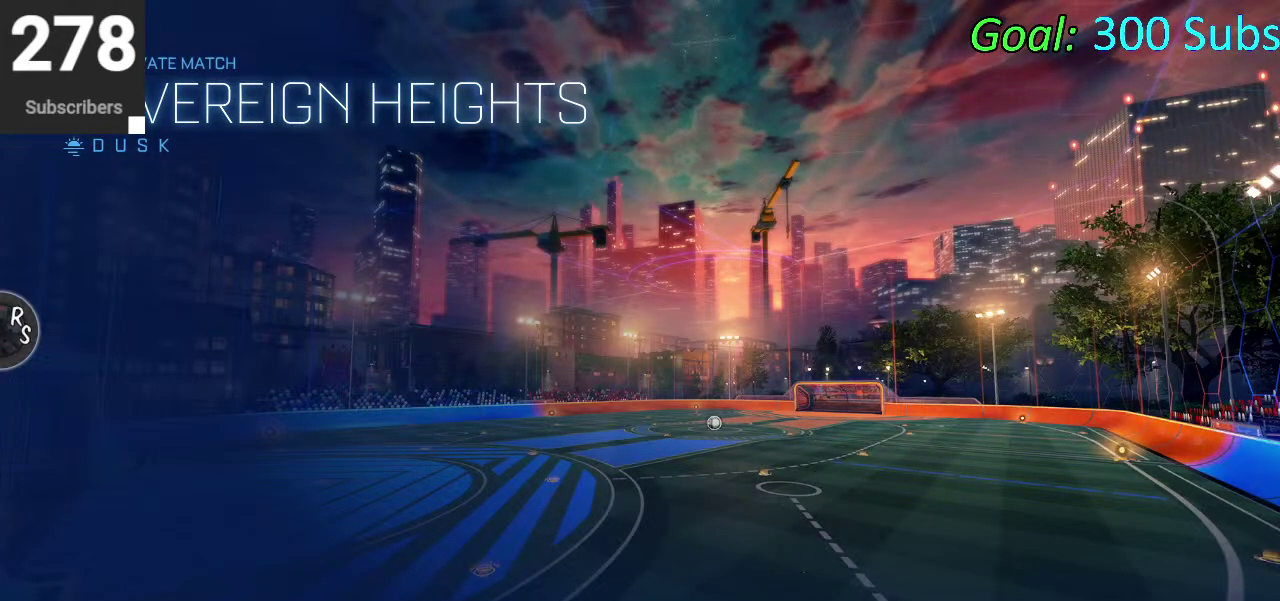
{"buttons": [], "left_stick": "center", "right_stick": "center", "events": [[333, "R2", "up"]]}
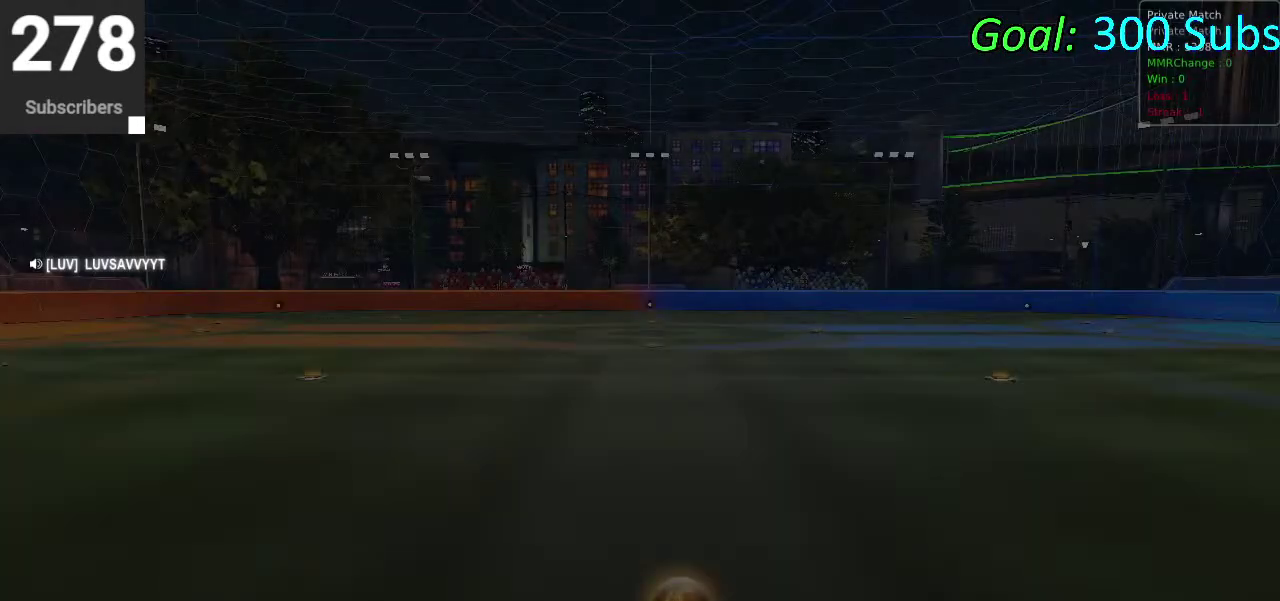
{"buttons": ["R2"], "left_stick": "center", "right_stick": "center", "events": [[267, "R2", "down"]]}
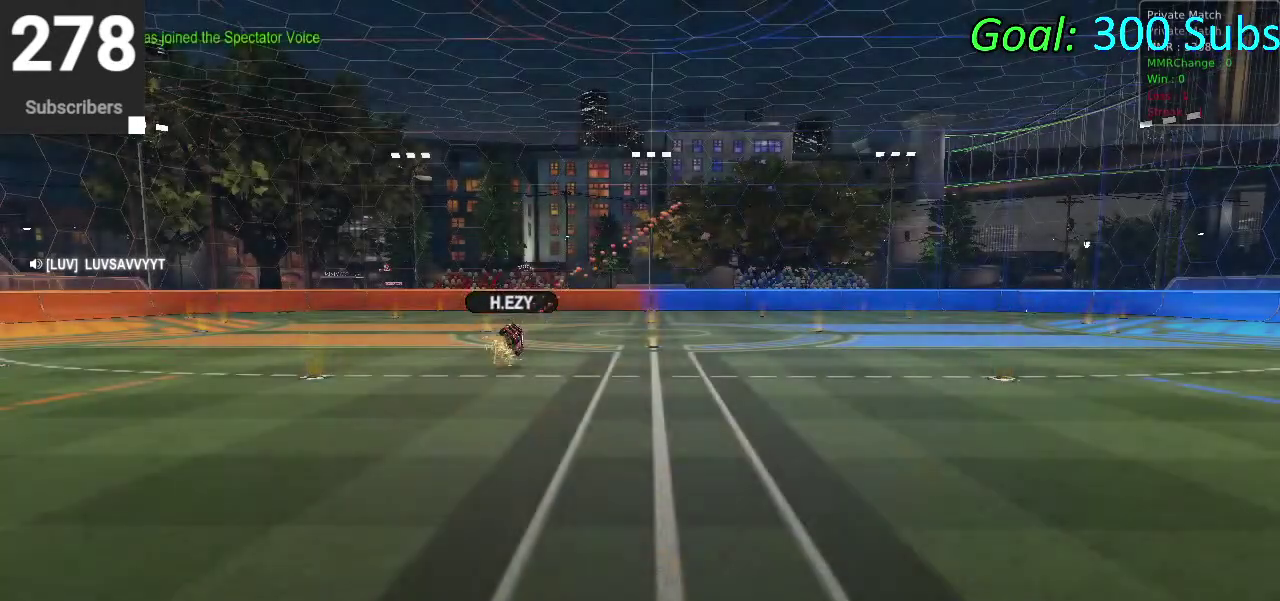
{"buttons": ["R2"], "left_stick": "center", "right_stick": "center", "events": []}
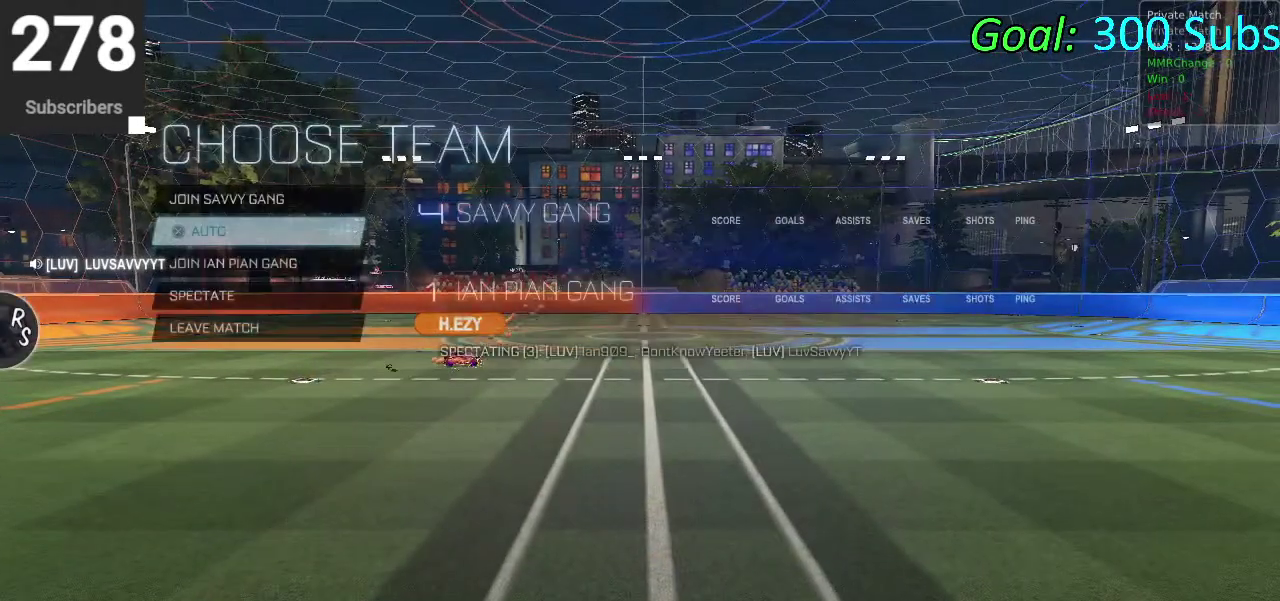
{"buttons": ["R2"], "left_stick": "center", "right_stick": "center", "events": []}
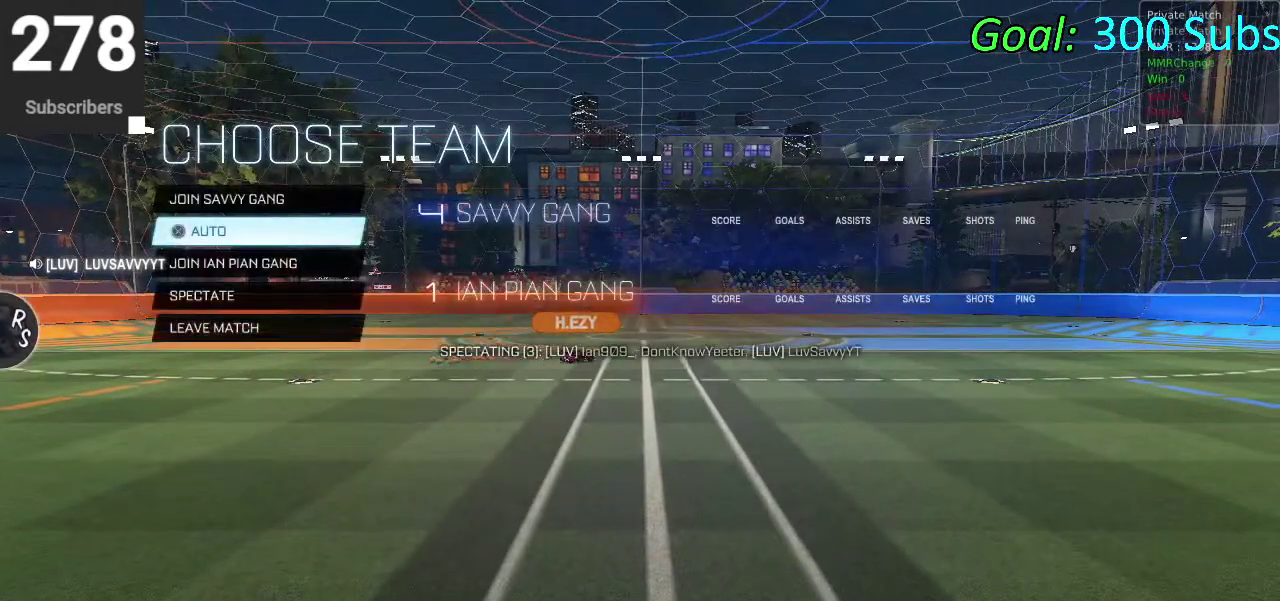
{"buttons": [], "left_stick": "center", "right_stick": "center", "events": [[17, "R2", "up"]]}
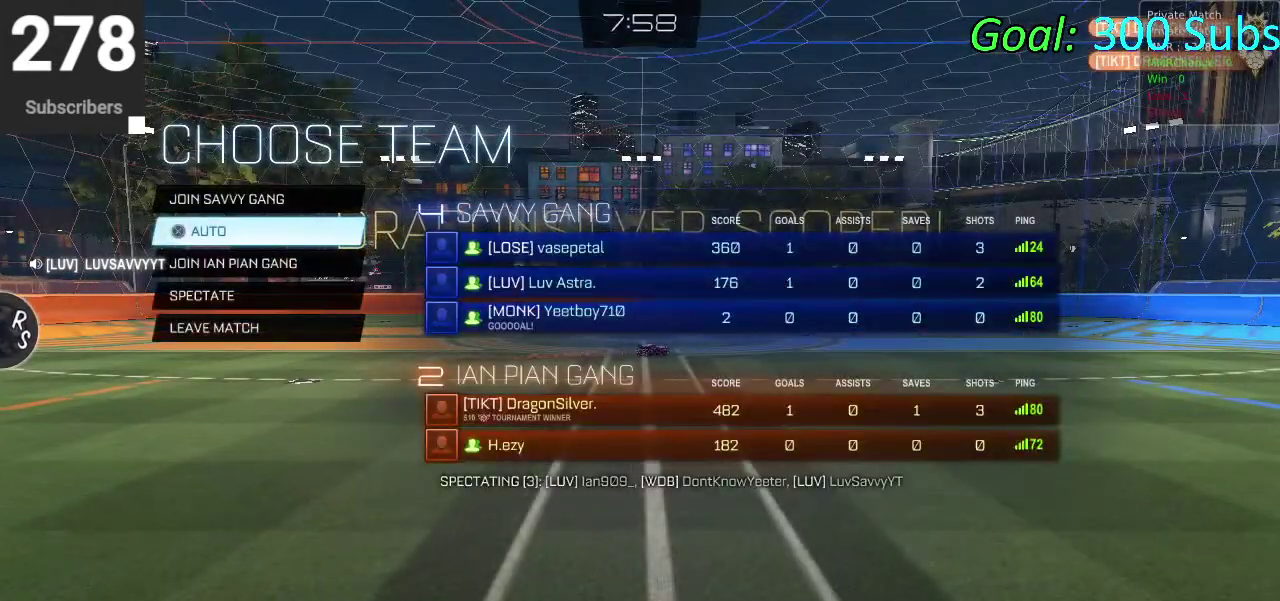
{"buttons": [], "left_stick": "center", "right_stick": "center", "events": []}
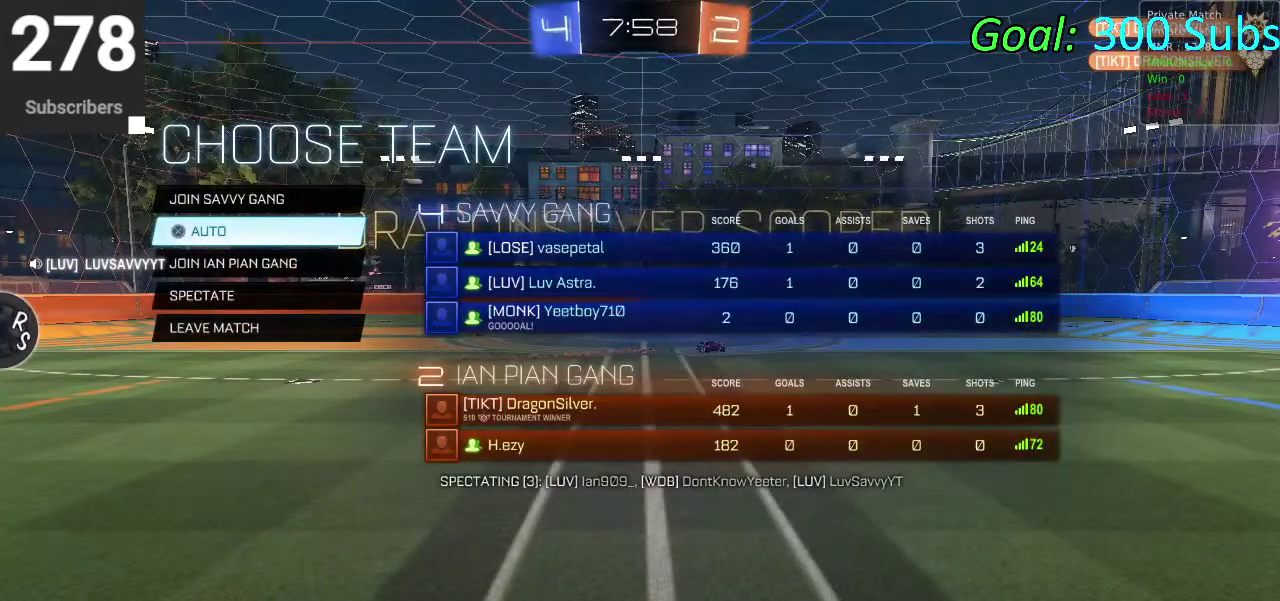
{"buttons": [], "left_stick": "center", "right_stick": "center", "events": []}
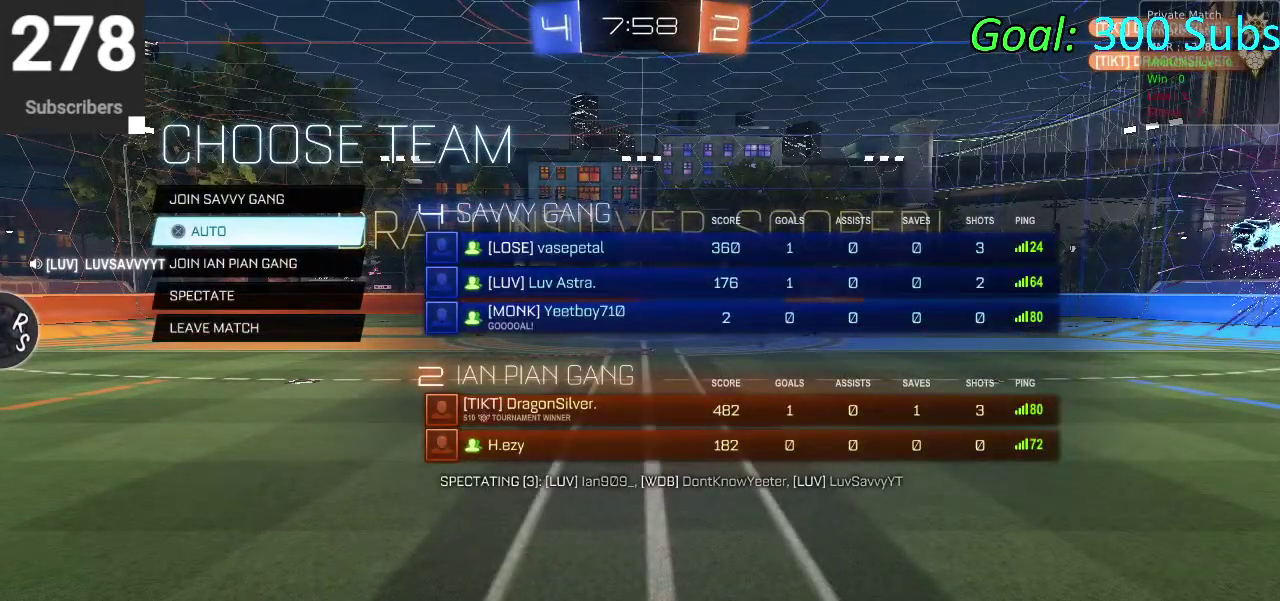
{"buttons": [], "left_stick": "center", "right_stick": "center", "events": [[50, "DPAD_UP", "down"], [100, "CROSS", "down"], [117, "DPAD_UP", "up"], [200, "CROSS", "up"]]}
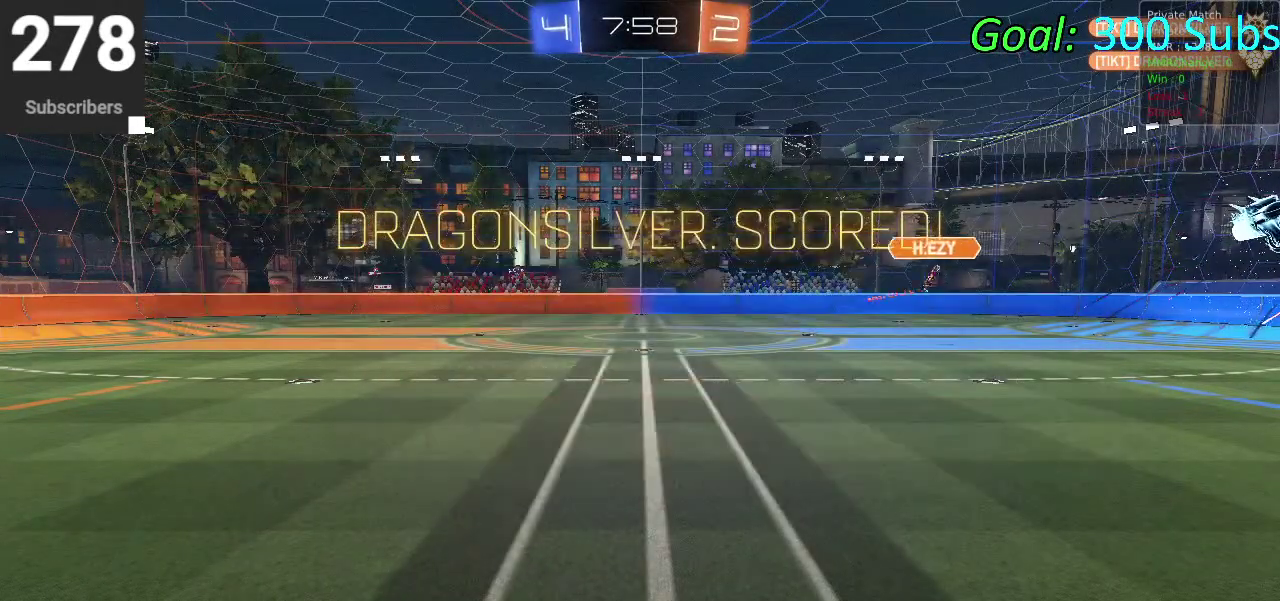
{"buttons": [], "left_stick": "center", "right_stick": "center", "events": [[83, "R2", "down"], [433, "R2", "up"]]}
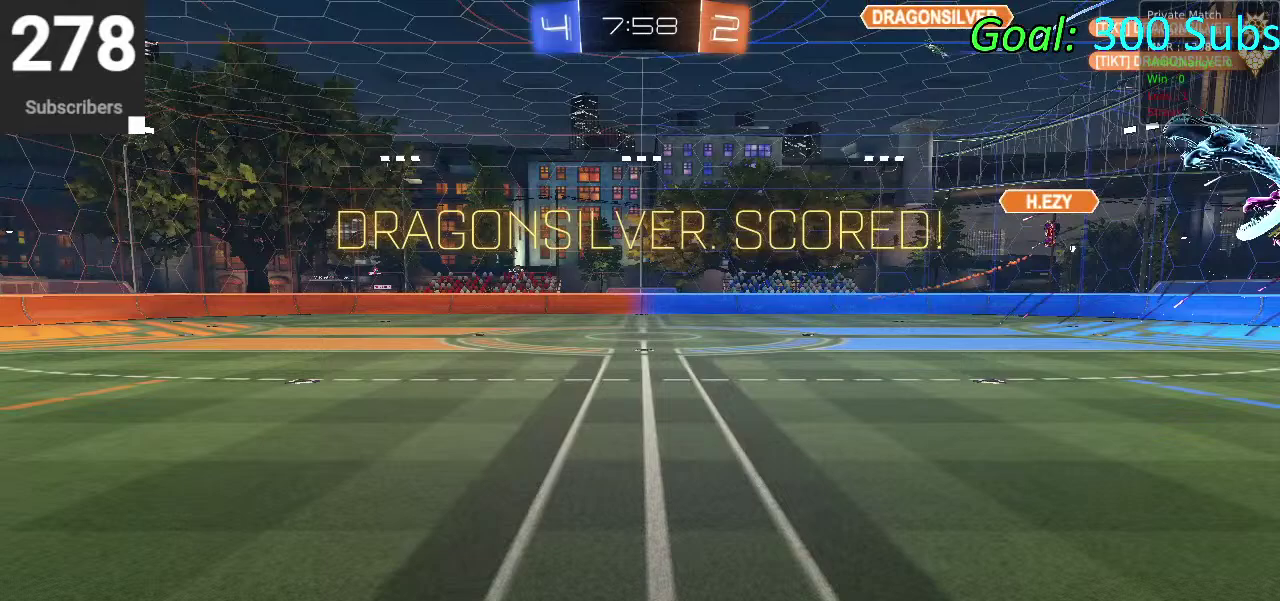
{"buttons": ["DPAD_DOWN"], "left_stick": "center", "right_stick": "center", "events": [[267, "DPAD_DOWN", "down"]]}
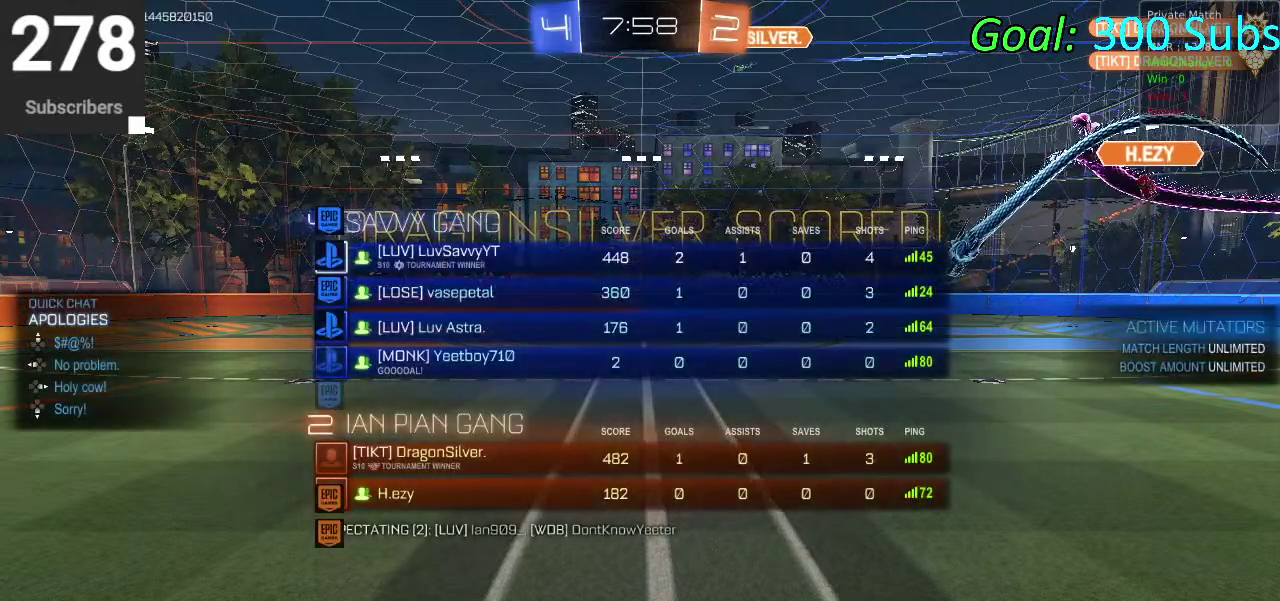
{"buttons": ["DPAD_DOWN"], "left_stick": "center", "right_stick": "center", "events": []}
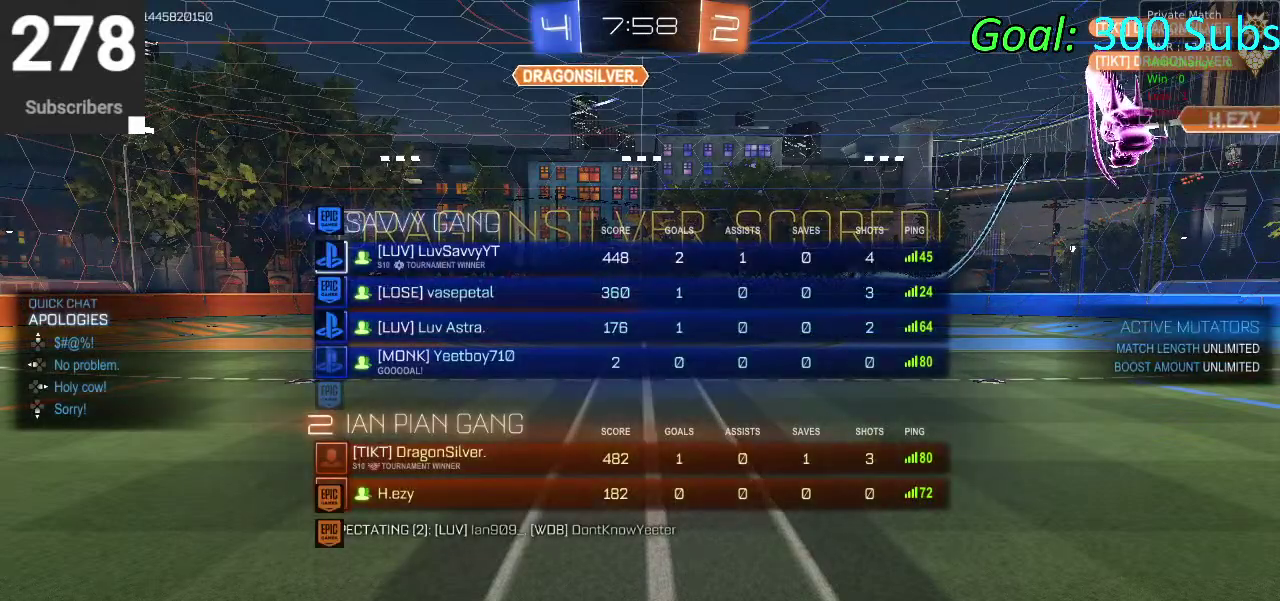
{"buttons": ["DPAD_DOWN"], "left_stick": "center", "right_stick": "center", "events": []}
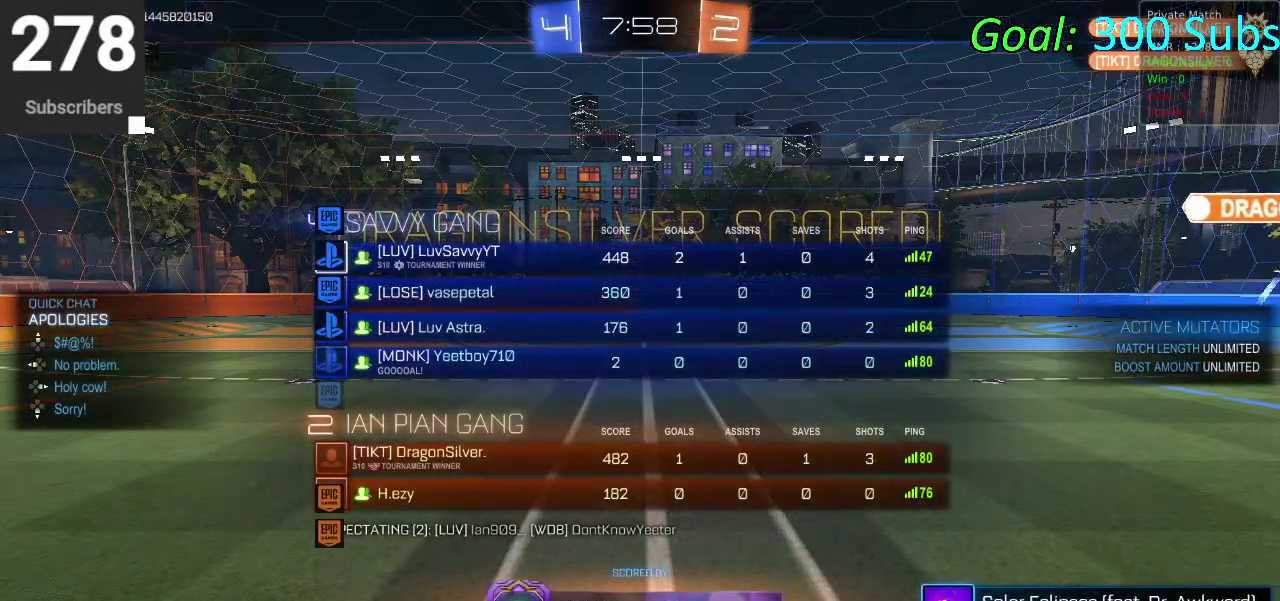
{"buttons": [], "left_stick": "center", "right_stick": "center", "events": [[200, "DPAD_DOWN", "up"], [233, "START", "down"], [350, "R2", "down"], [400, "START", "up"], [467, "R2", "up"]]}
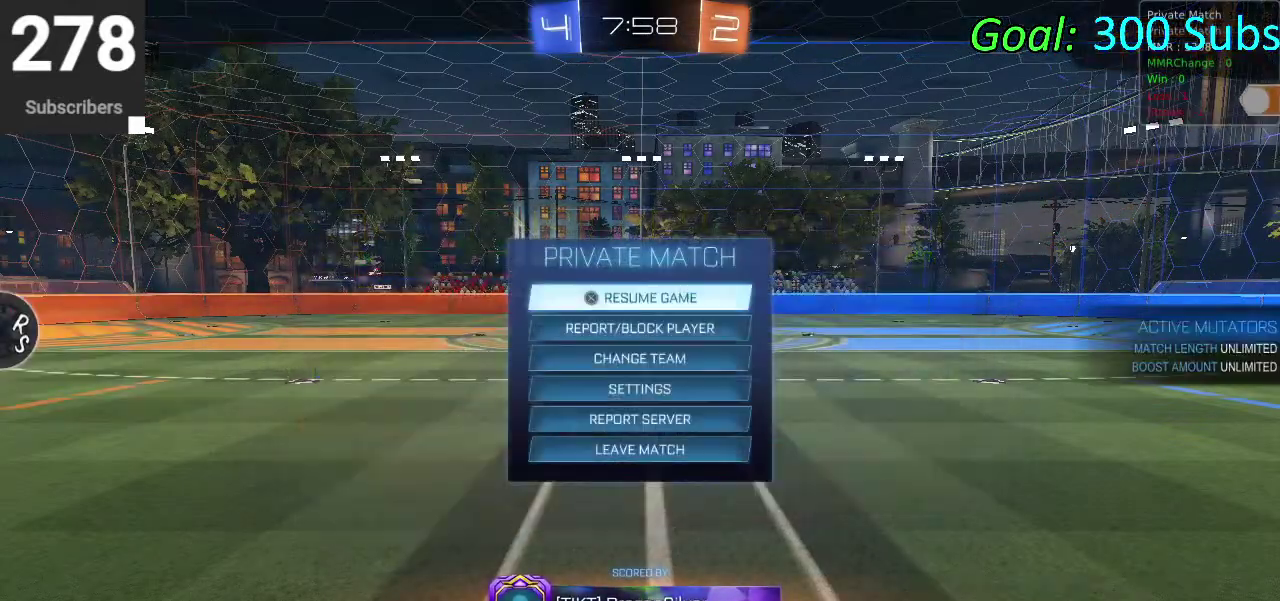
{"buttons": [], "left_stick": "center", "right_stick": "center", "events": []}
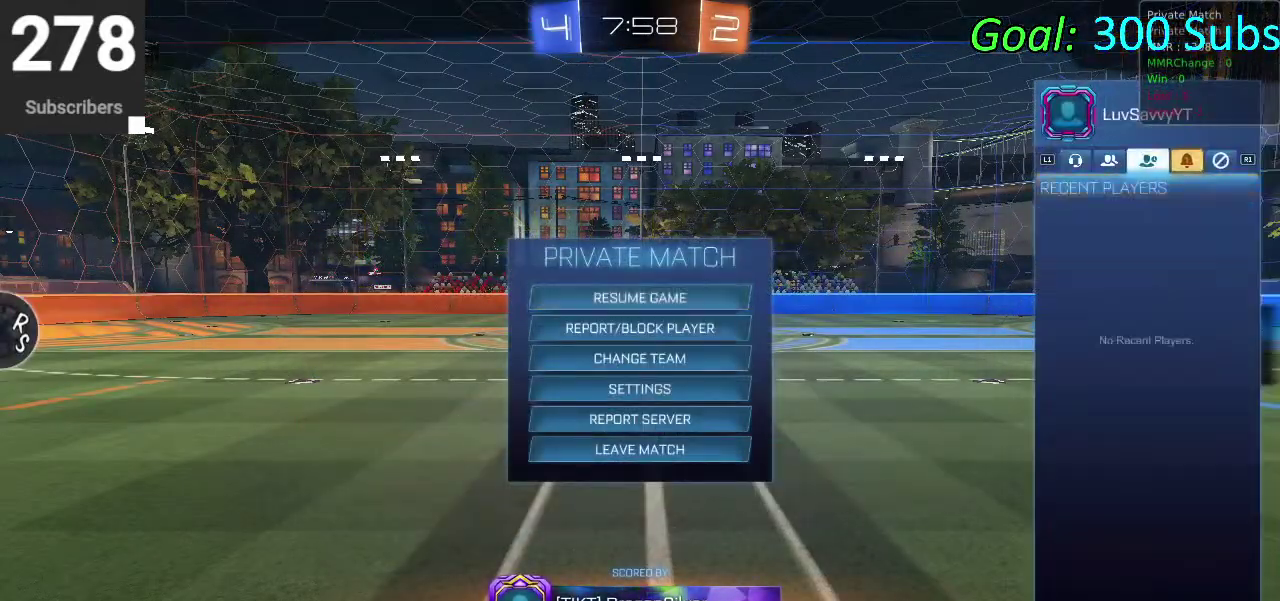
{"buttons": [], "left_stick": "center", "right_stick": "center", "events": []}
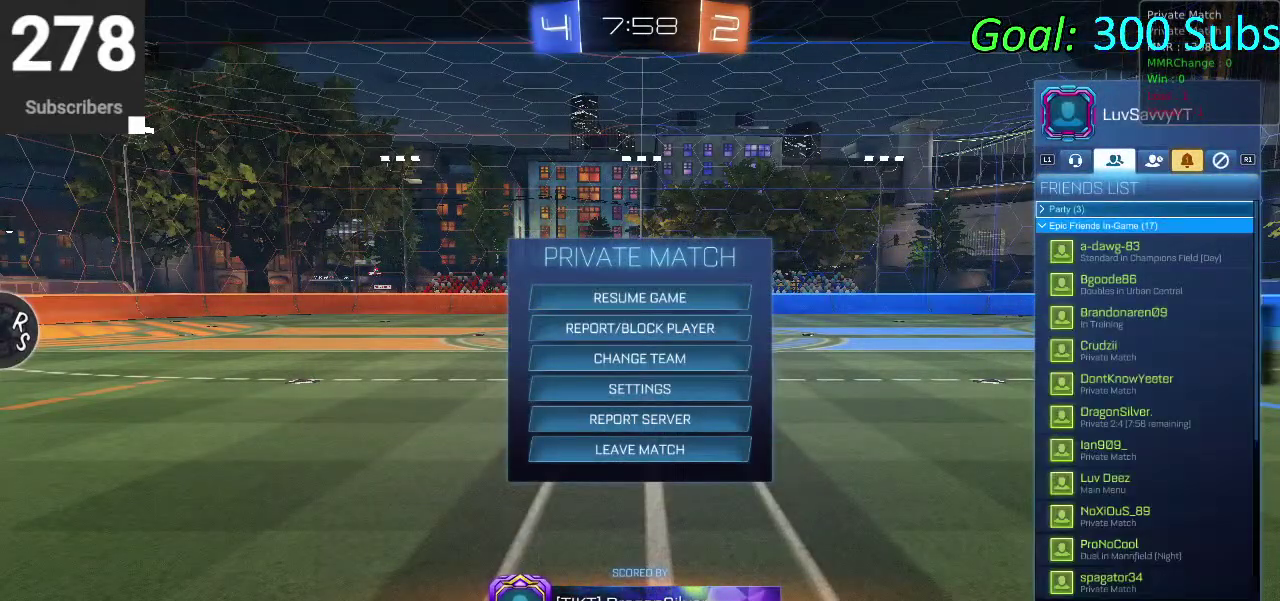
{"buttons": ["DPAD_DOWN"], "left_stick": "center", "right_stick": "center", "events": [[283, "DPAD_DOWN", "down"]]}
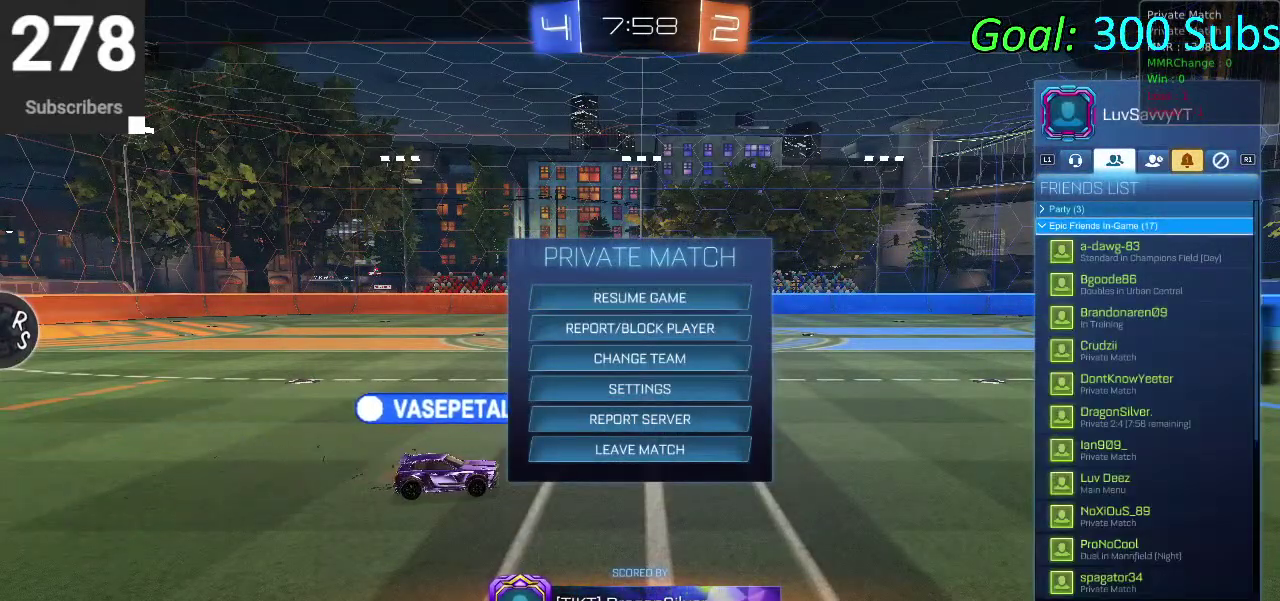
{"buttons": ["DPAD_DOWN"], "left_stick": "center", "right_stick": "center", "events": []}
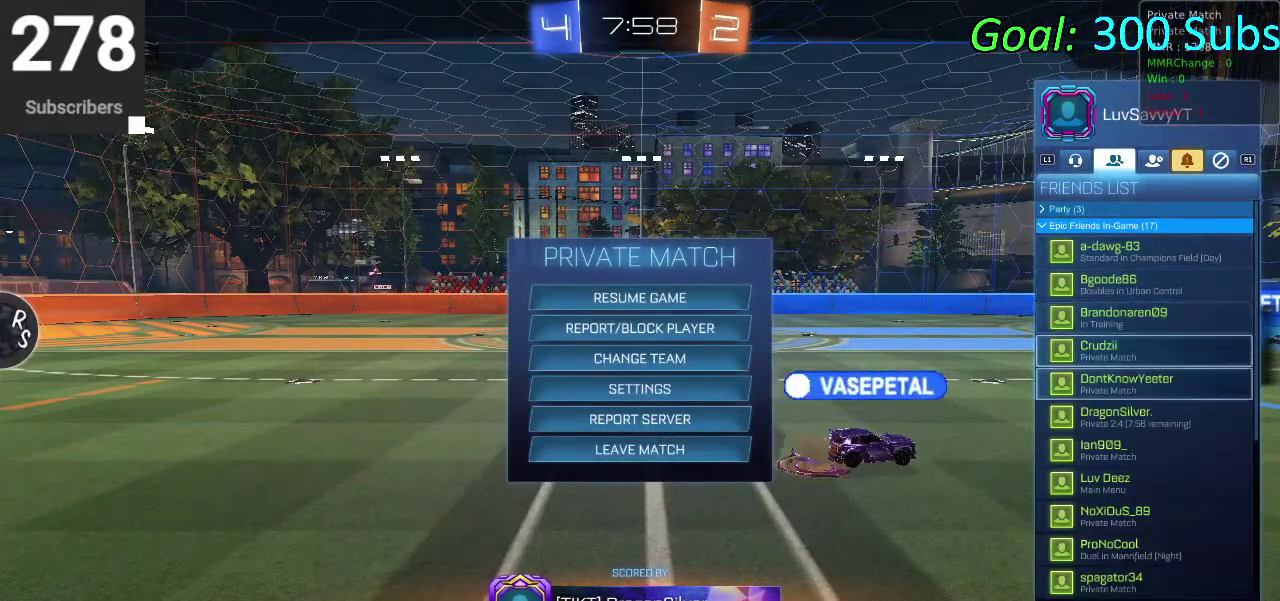
{"buttons": ["DPAD_DOWN"], "left_stick": "center", "right_stick": "center", "events": []}
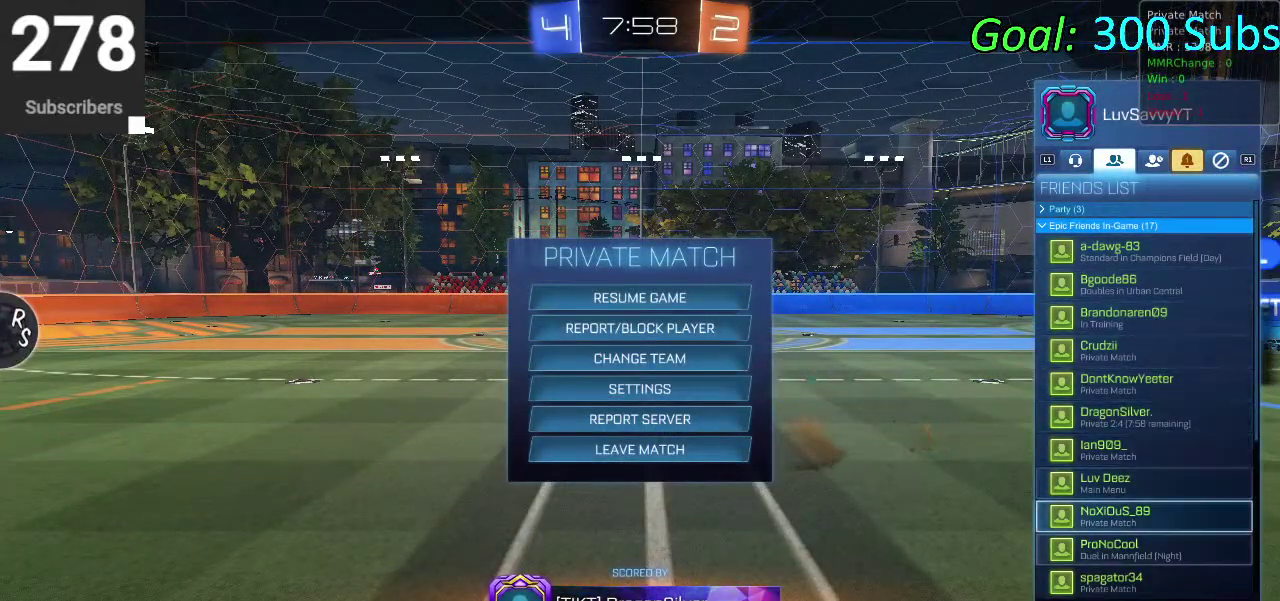
{"buttons": [], "left_stick": "center", "right_stick": "center", "events": [[50, "DPAD_DOWN", "up"]]}
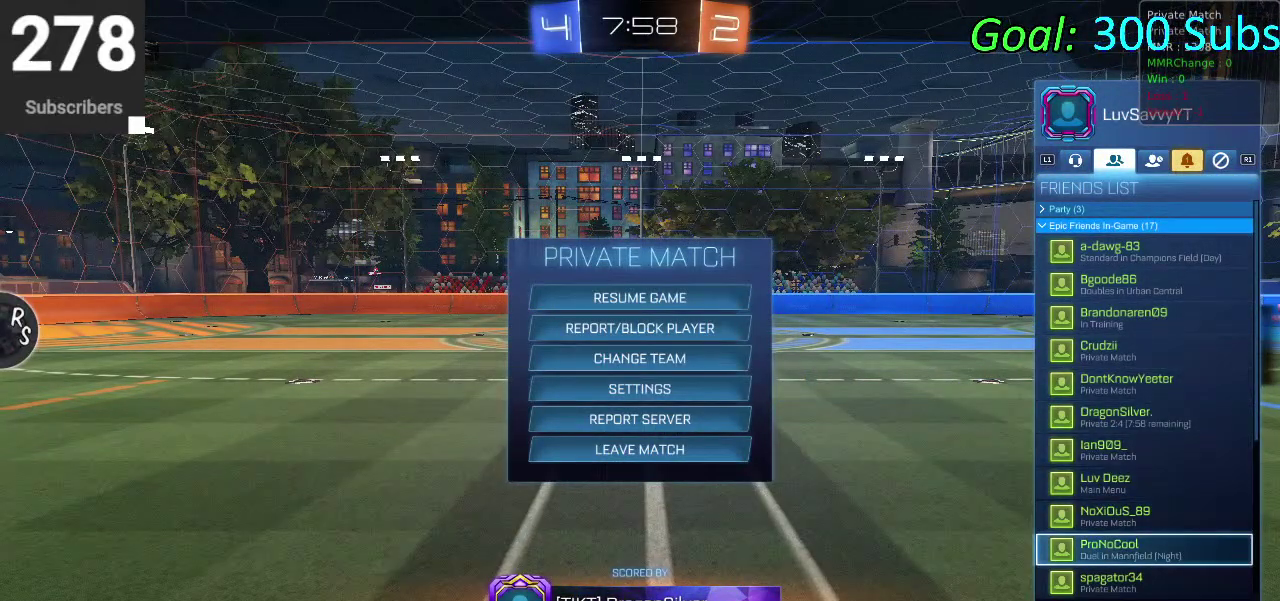
{"buttons": [], "left_stick": "center", "right_stick": "center", "events": [[167, "CIRCLE", "down"], [283, "CIRCLE", "up"], [400, "CIRCLE", "down"], [500, "CIRCLE", "up"]]}
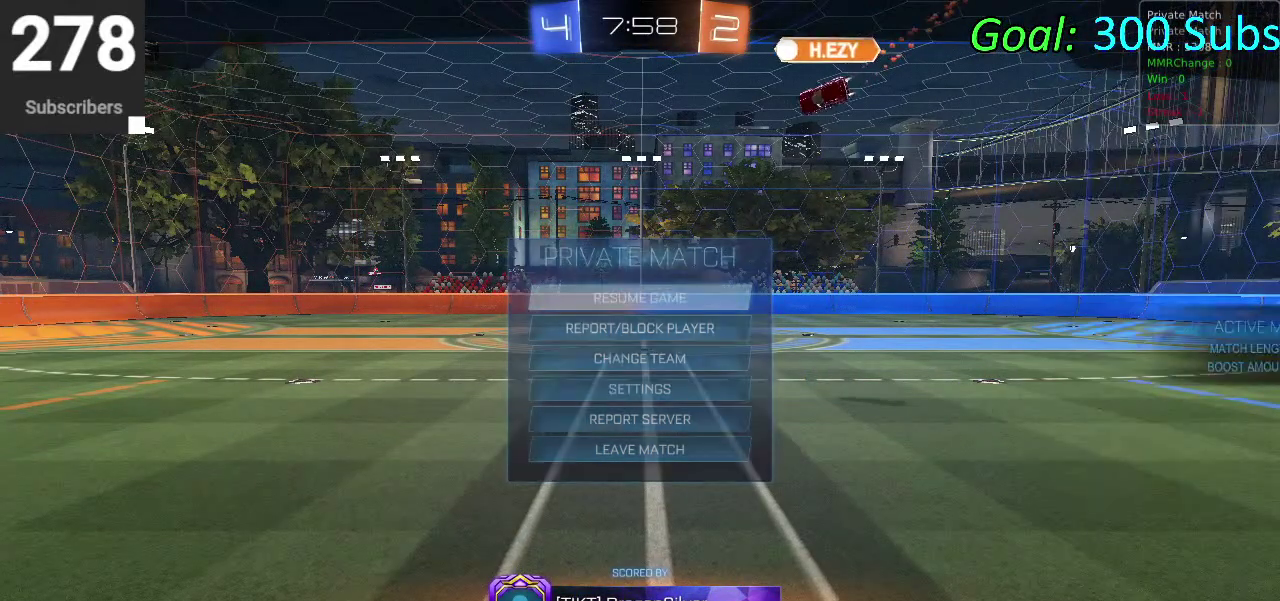
{"buttons": ["DPAD_DOWN"], "left_stick": "center", "right_stick": "up-left", "events": [[167, "DPAD_DOWN", "down"], [300, "right_stick", "right"], [483, "right_stick", "up-left"]]}
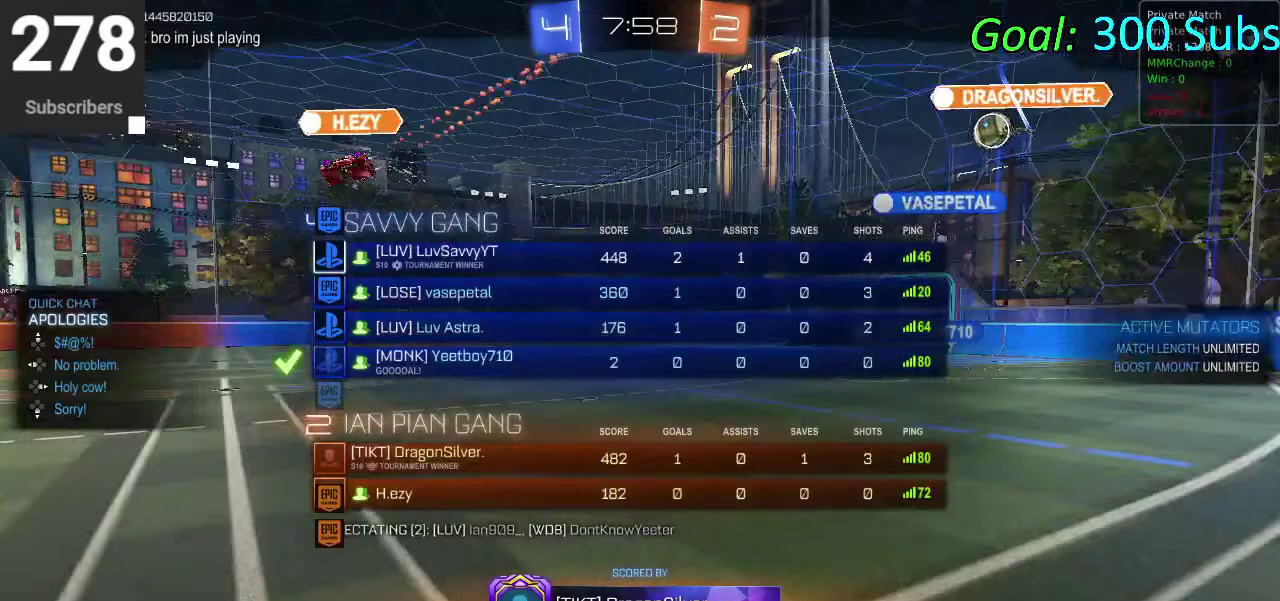
{"buttons": ["DPAD_DOWN"], "left_stick": "center", "right_stick": "center", "events": [[50, "right_stick", "left"], [117, "right_stick", "center"], [217, "right_stick", "right"], [300, "right_stick", "center"]]}
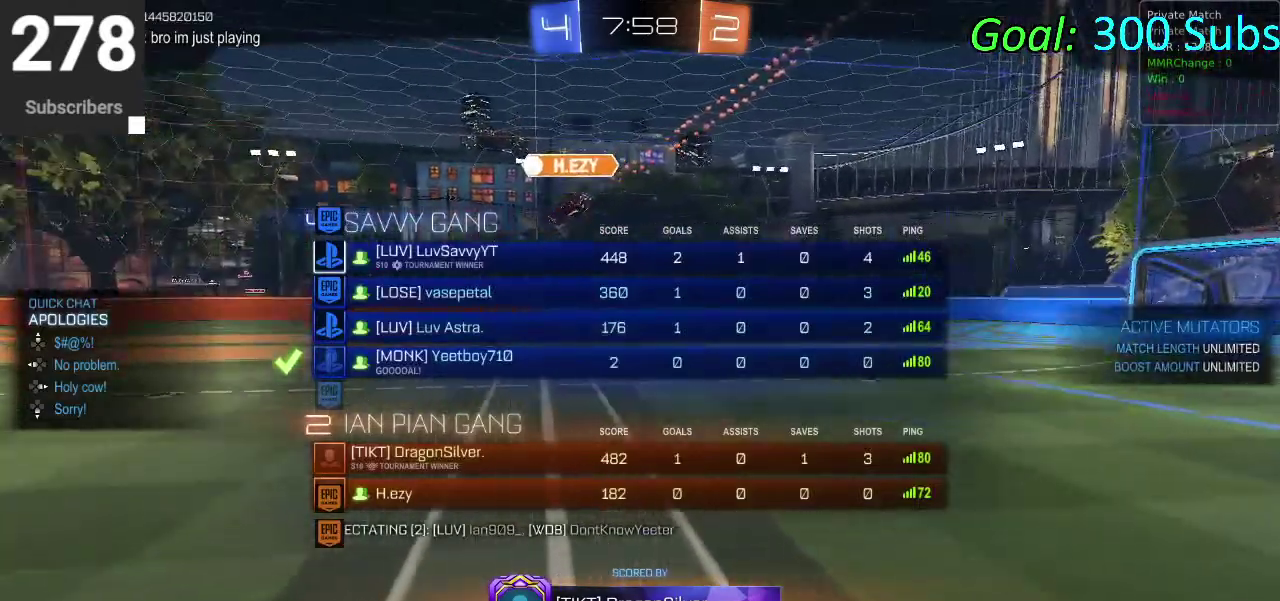
{"buttons": ["DPAD_DOWN"], "left_stick": "center", "right_stick": "center", "events": [[333, "right_stick", "left"], [500, "right_stick", "center"]]}
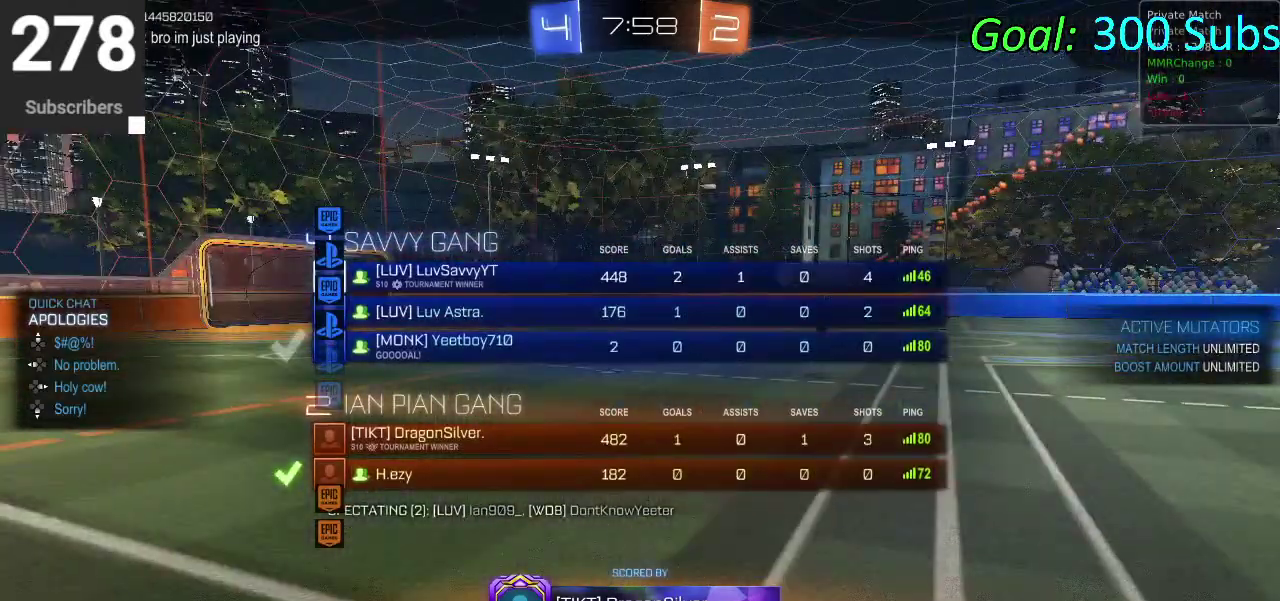
{"buttons": ["DPAD_DOWN"], "left_stick": "center", "right_stick": "center", "events": [[50, "right_stick", "right"], [183, "right_stick", "center"], [267, "right_stick", "left"], [317, "right_stick", "center"], [383, "right_stick", "right"], [500, "right_stick", "center"]]}
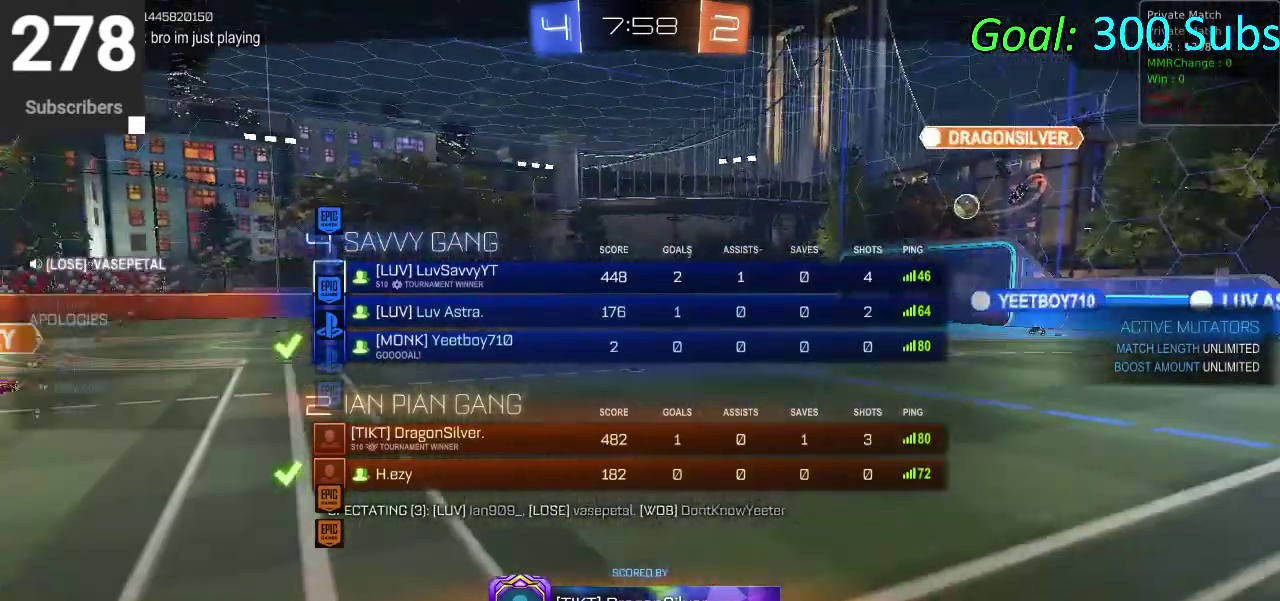
{"buttons": ["DPAD_DOWN"], "left_stick": "center", "right_stick": "center", "events": []}